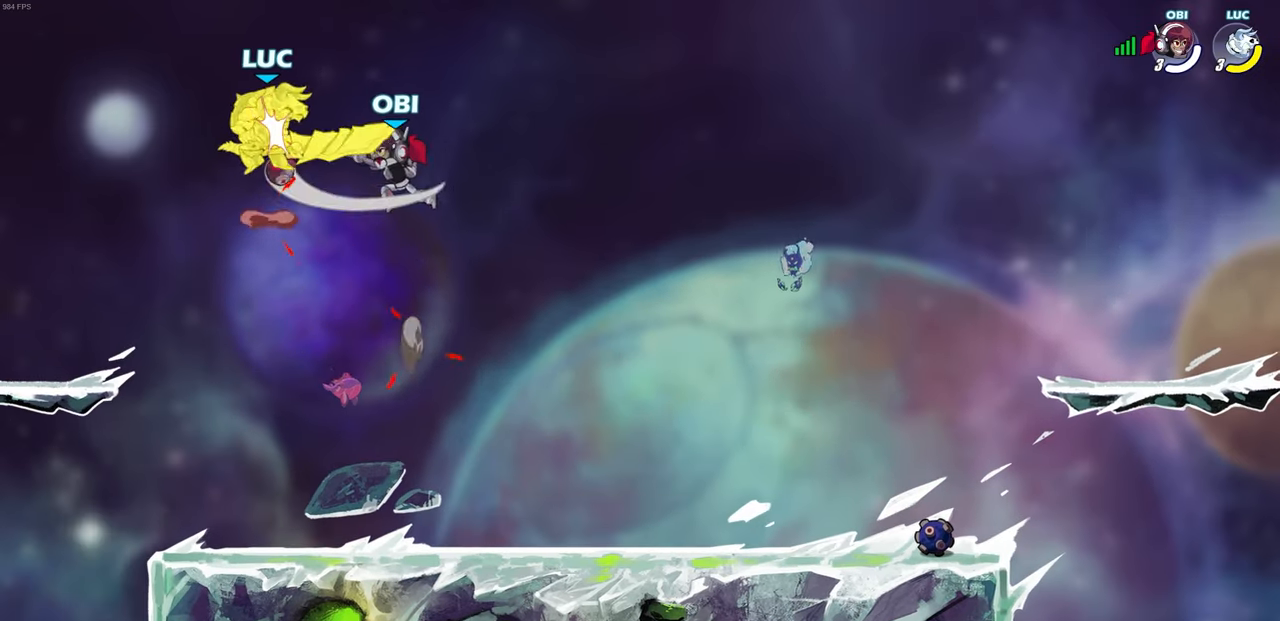
Gameplay with a controller (PlayStation layout); each line is a JSON object with the inputs held at the frame after it. "events" lists button and stick changes between this image and that frame as [ms after this image, input, new state], when the widget could be followed in between.
{"buttons": [], "left_stick": "center", "right_stick": "center", "events": [[217, "CROSS", "up"], [233, "R2", "up"], [233, "left_stick", "center"]]}
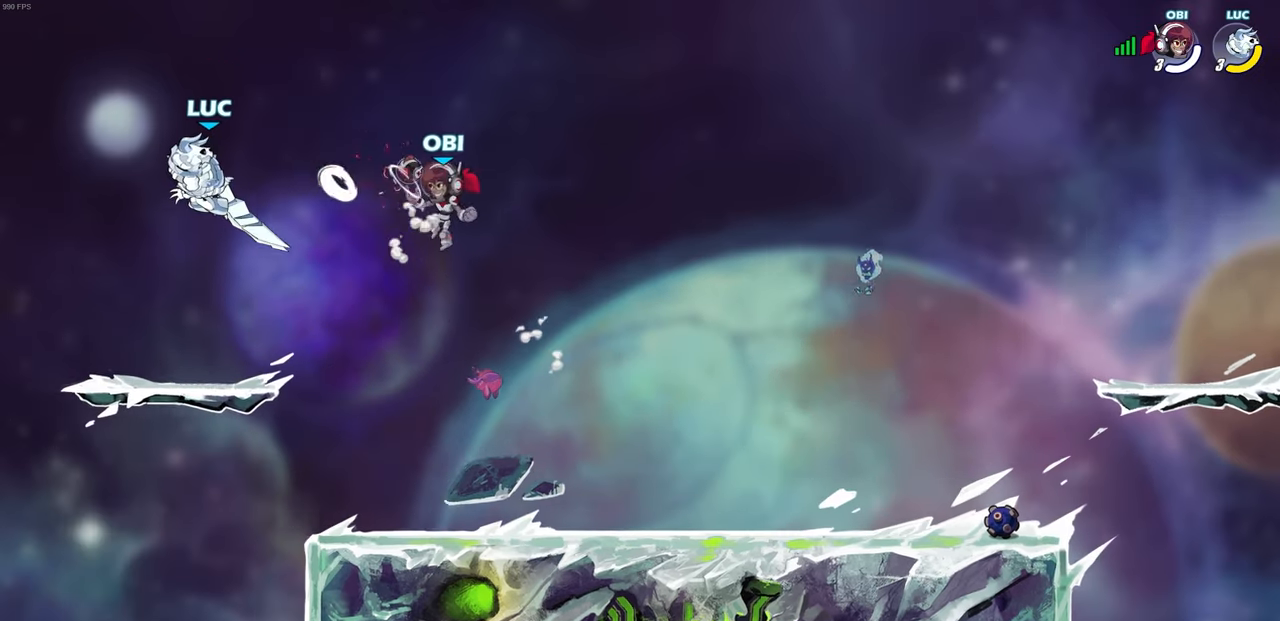
{"buttons": [], "left_stick": "down-right", "right_stick": "center", "events": [[100, "left_stick", "down"], [217, "left_stick", "down-left"], [500, "left_stick", "down-right"]]}
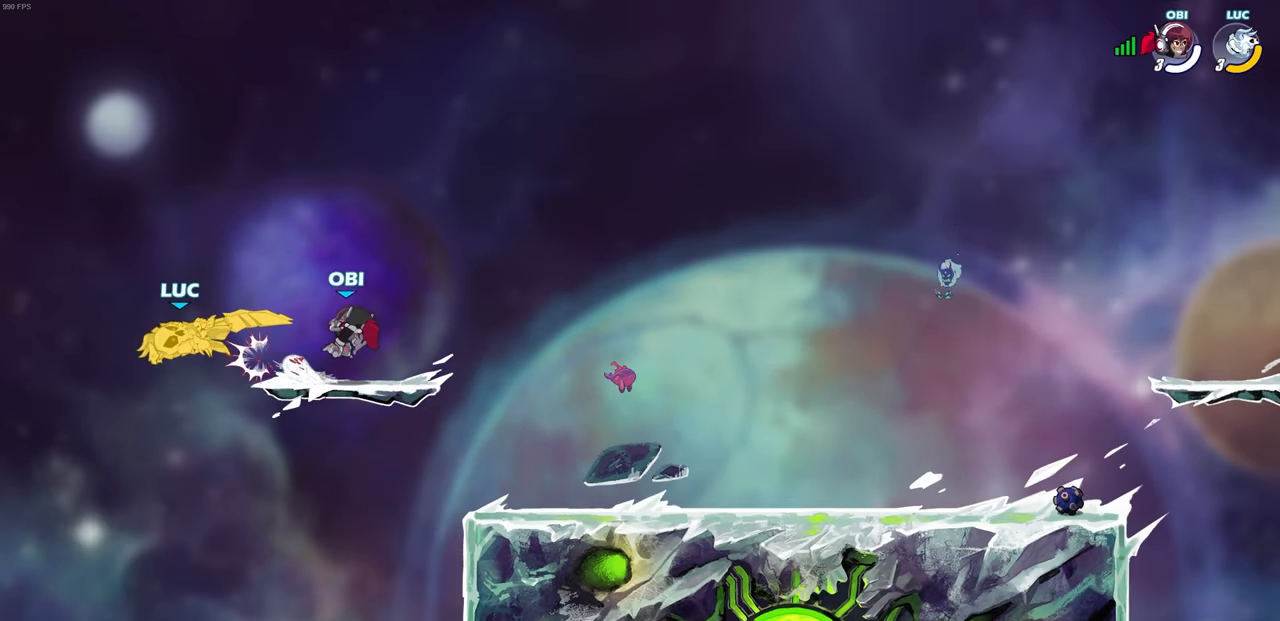
{"buttons": ["R2"], "left_stick": "right", "right_stick": "center", "events": [[50, "left_stick", "right"], [383, "R2", "down"], [383, "left_stick", "down"], [500, "left_stick", "right"]]}
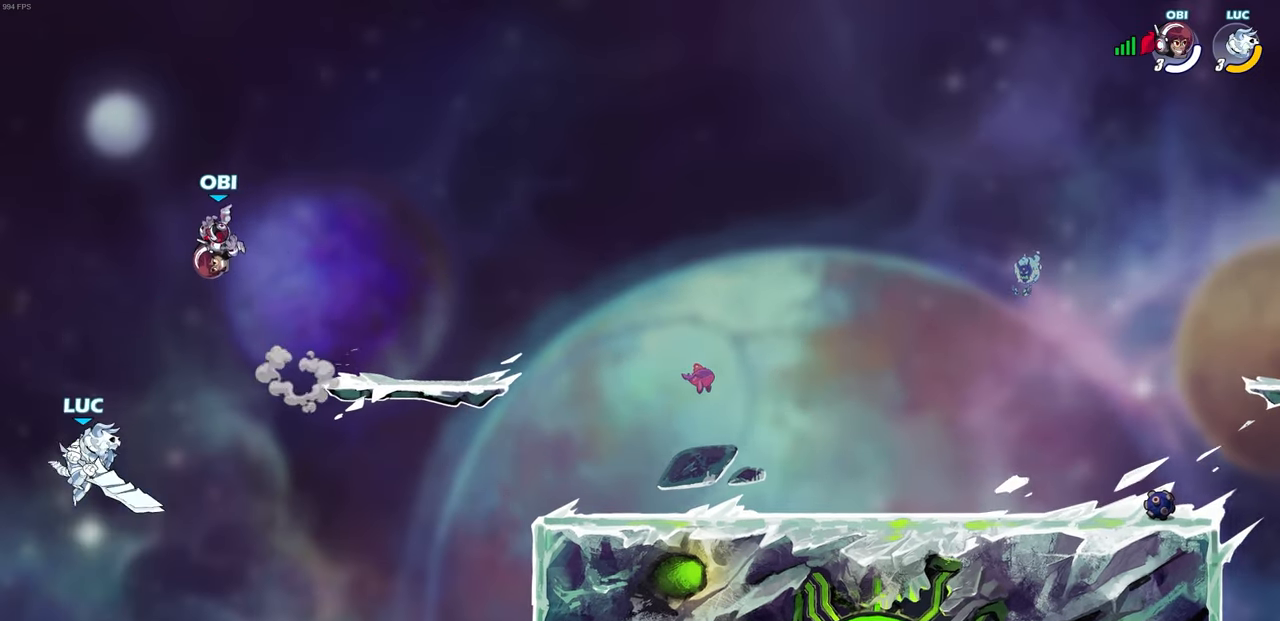
{"buttons": [], "left_stick": "up-left", "right_stick": "center", "events": [[83, "R2", "up"], [233, "CROSS", "down"], [300, "CIRCLE", "down"], [300, "CROSS", "up"], [367, "CIRCLE", "up"], [367, "left_stick", "up-left"]]}
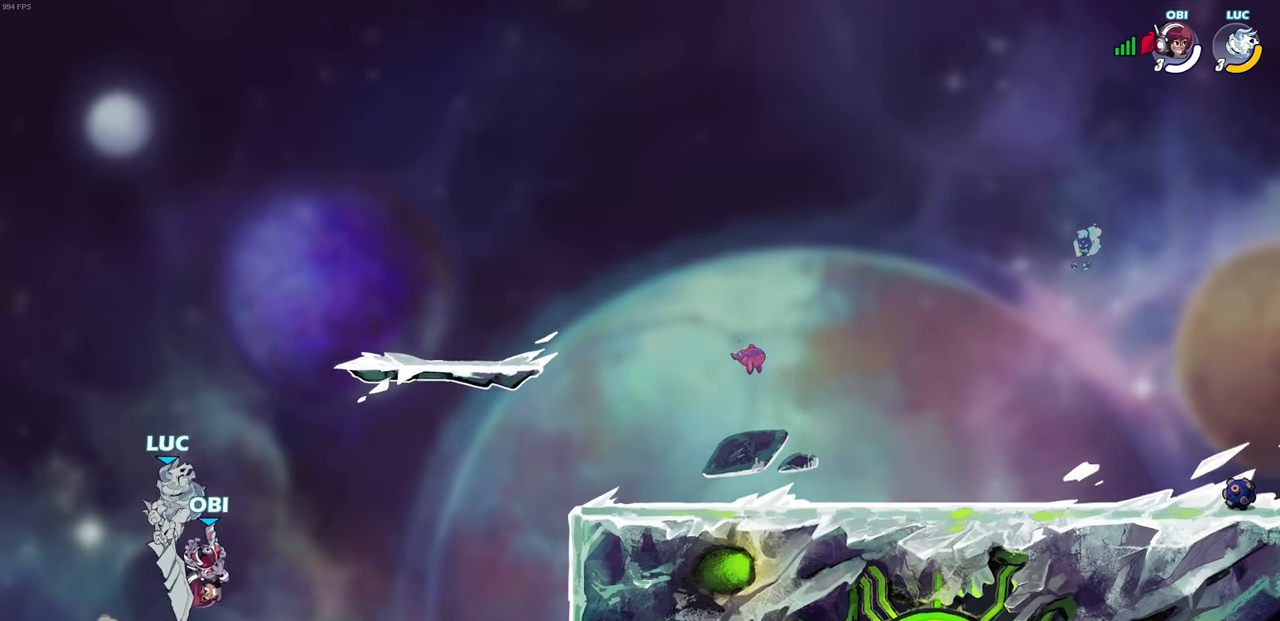
{"buttons": [], "left_stick": "right", "right_stick": "center", "events": [[167, "left_stick", "up-right"], [283, "left_stick", "right"]]}
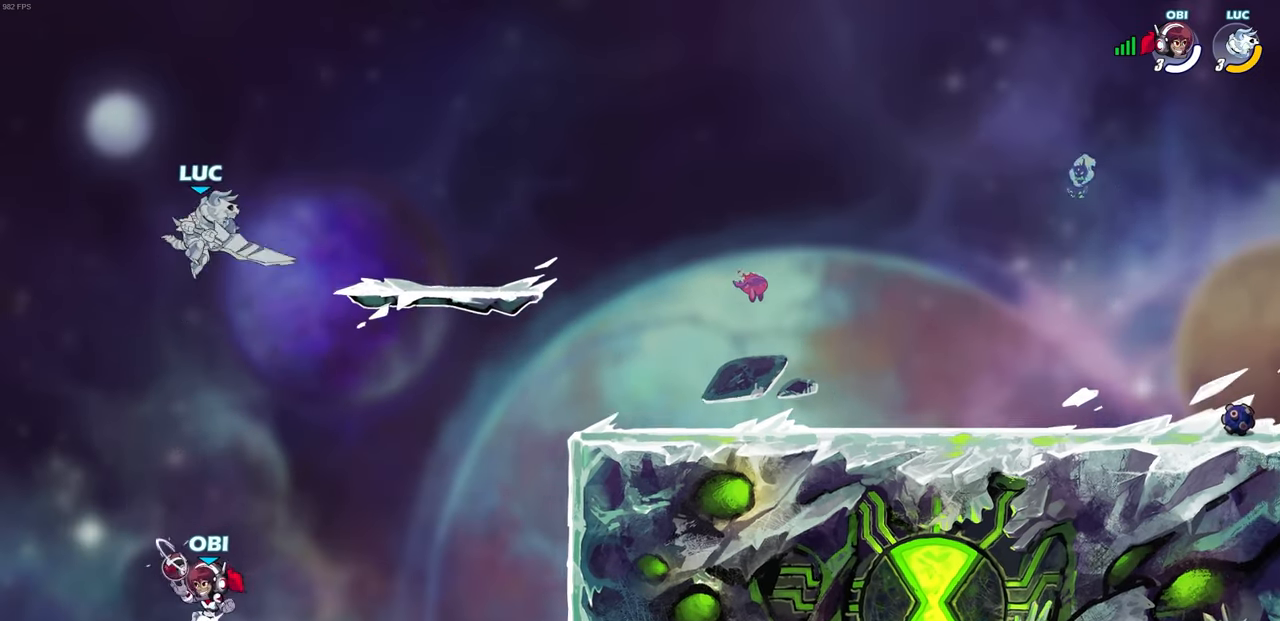
{"buttons": [], "left_stick": "down-left", "right_stick": "center", "events": [[217, "SQUARE", "down"], [233, "left_stick", "down"], [317, "SQUARE", "up"], [367, "left_stick", "down-left"]]}
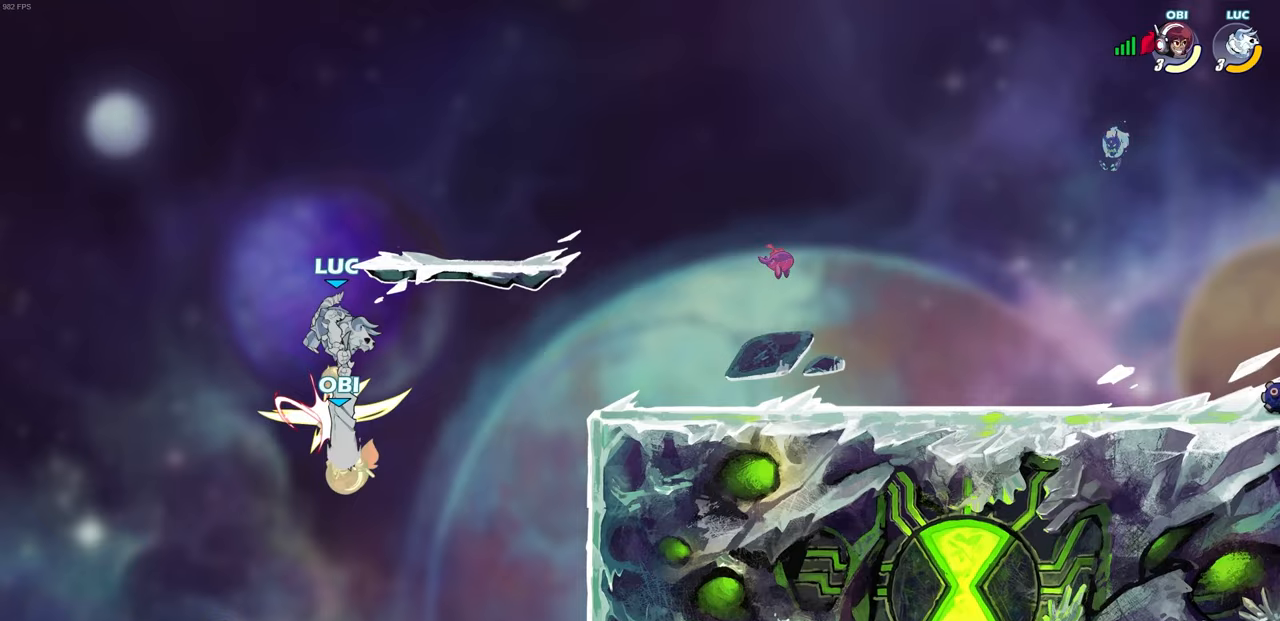
{"buttons": ["R2"], "left_stick": "up", "right_stick": "center", "events": [[67, "left_stick", "up-right"], [300, "R2", "down"], [400, "left_stick", "up"]]}
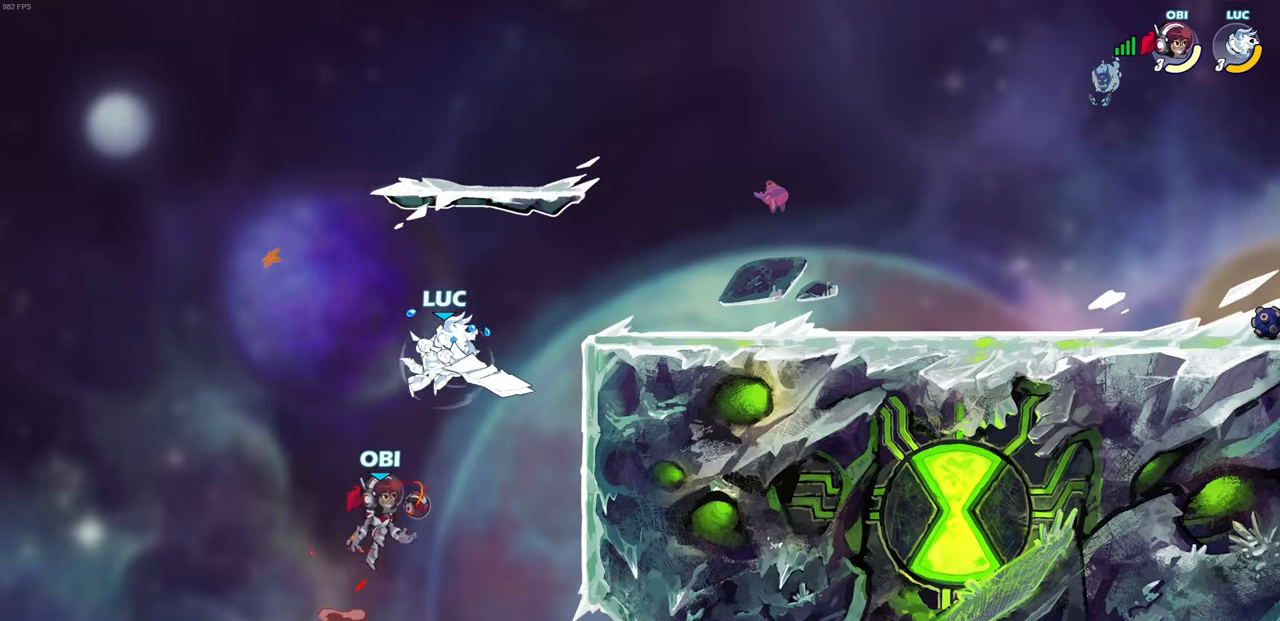
{"buttons": [], "left_stick": "right", "right_stick": "center", "events": [[67, "R2", "up"], [83, "left_stick", "left"], [133, "SQUARE", "down"], [183, "left_stick", "down"], [217, "SQUARE", "up"], [233, "left_stick", "right"]]}
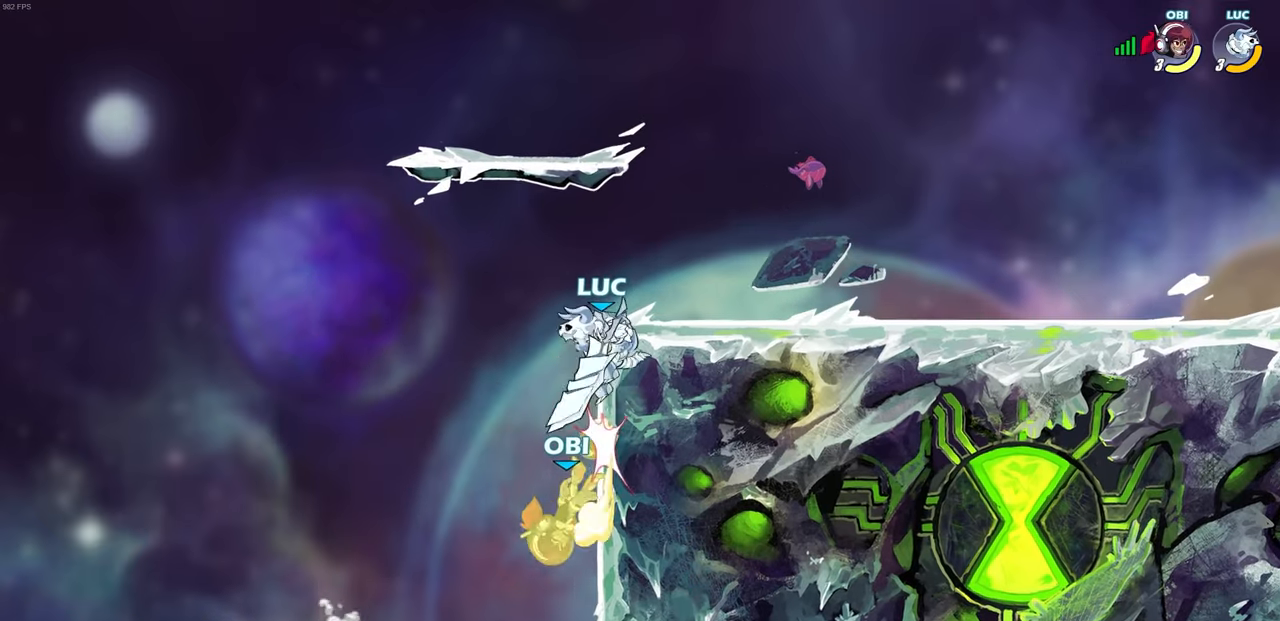
{"buttons": ["CIRCLE"], "left_stick": "down", "right_stick": "center", "events": [[83, "left_stick", "left"], [250, "CROSS", "down"], [267, "left_stick", "down-left"], [317, "CIRCLE", "down"], [333, "CROSS", "up"], [367, "left_stick", "down"]]}
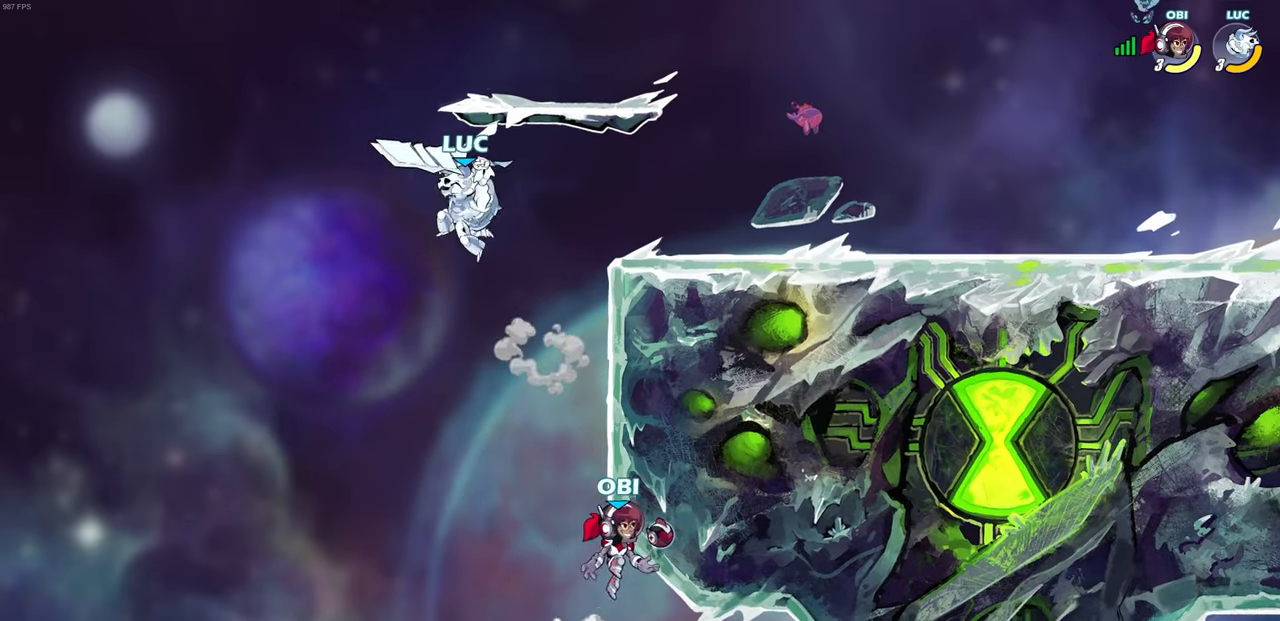
{"buttons": [], "left_stick": "center", "right_stick": "center", "events": [[417, "CIRCLE", "up"], [433, "left_stick", "center"]]}
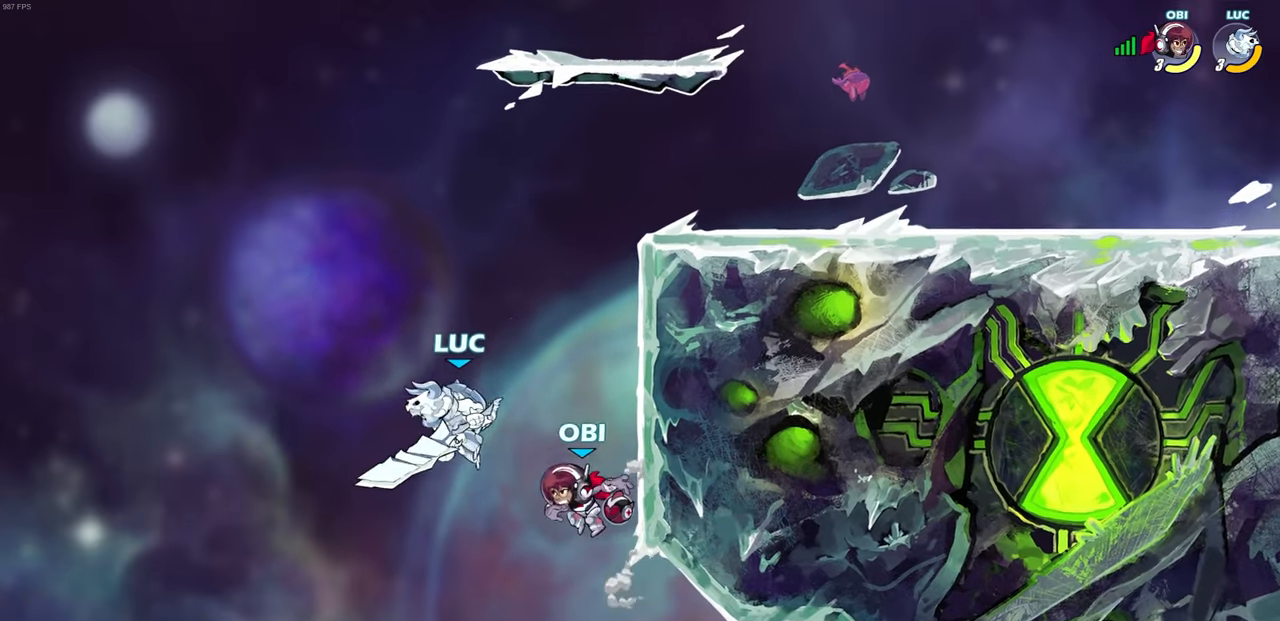
{"buttons": [], "left_stick": "up-right", "right_stick": "center", "events": [[117, "left_stick", "up-right"], [200, "CROSS", "down"], [367, "CROSS", "up"]]}
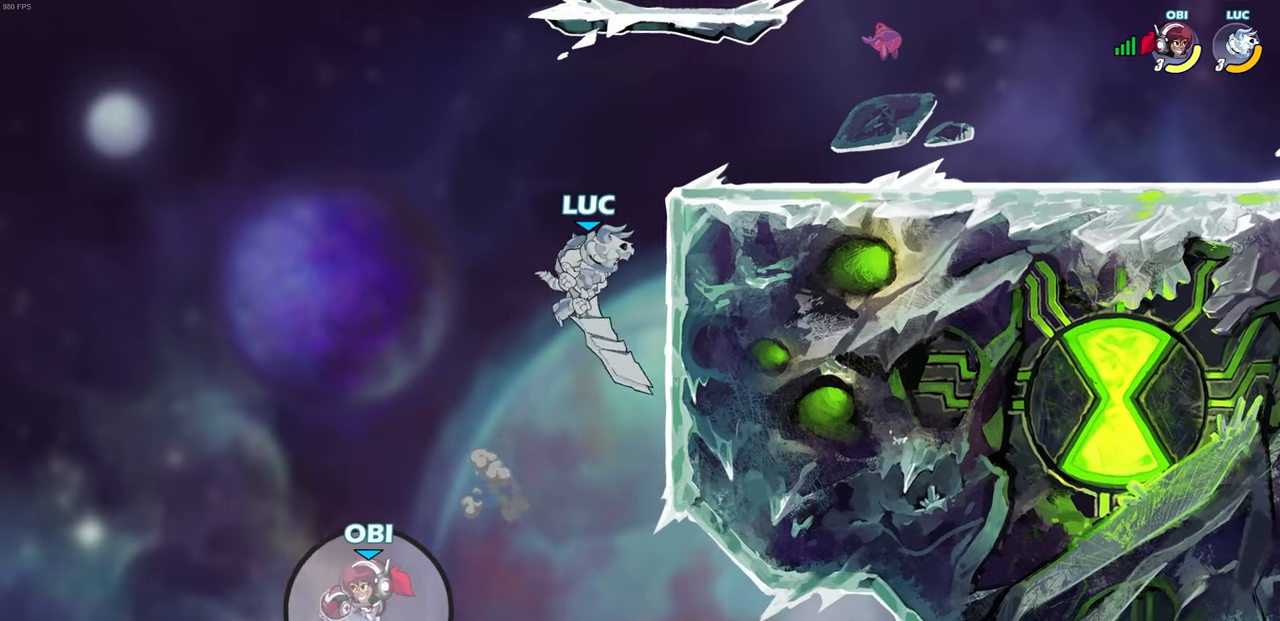
{"buttons": ["CROSS"], "left_stick": "right", "right_stick": "center", "events": [[183, "left_stick", "up-left"], [333, "left_stick", "right"], [383, "CROSS", "down"]]}
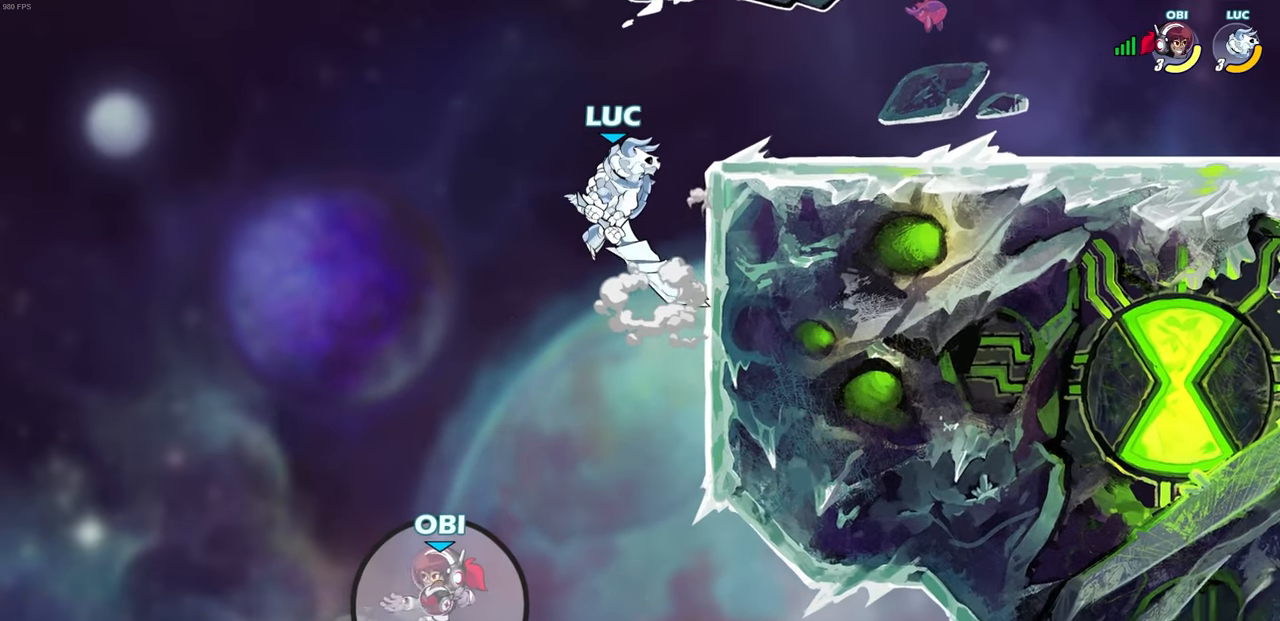
{"buttons": ["CIRCLE"], "left_stick": "down-left", "right_stick": "center", "events": [[33, "CROSS", "up"], [100, "CIRCLE", "down"], [100, "left_stick", "down"], [150, "left_stick", "down-left"]]}
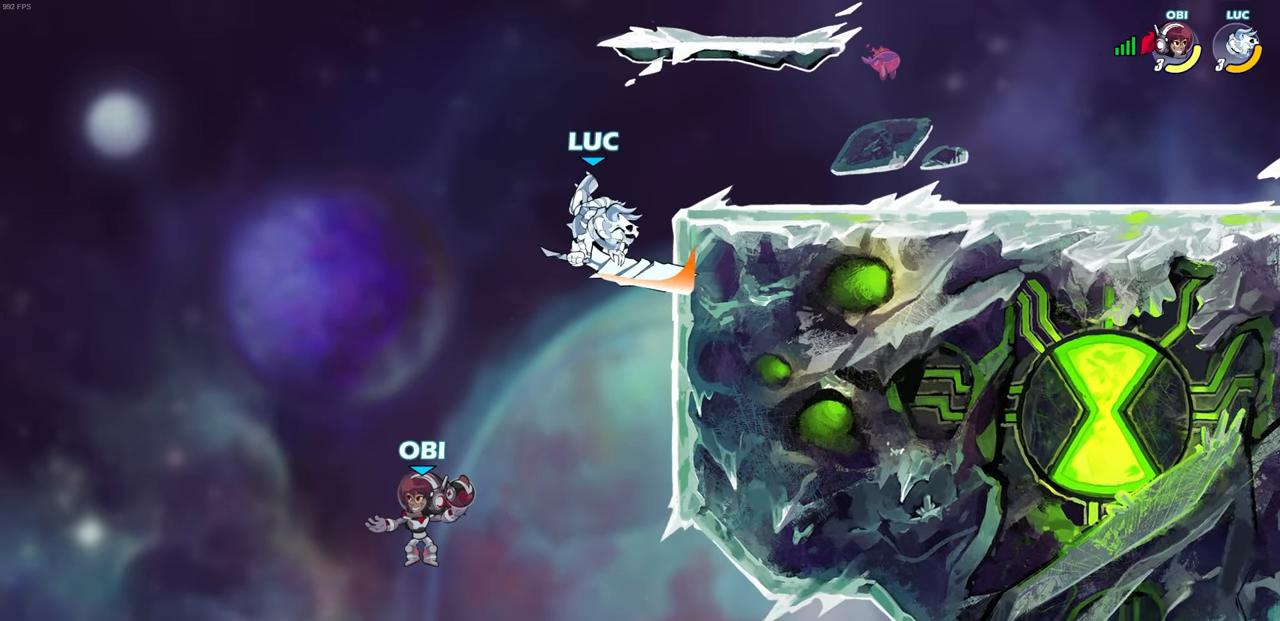
{"buttons": [], "left_stick": "center", "right_stick": "center", "events": [[383, "CIRCLE", "up"], [400, "left_stick", "center"]]}
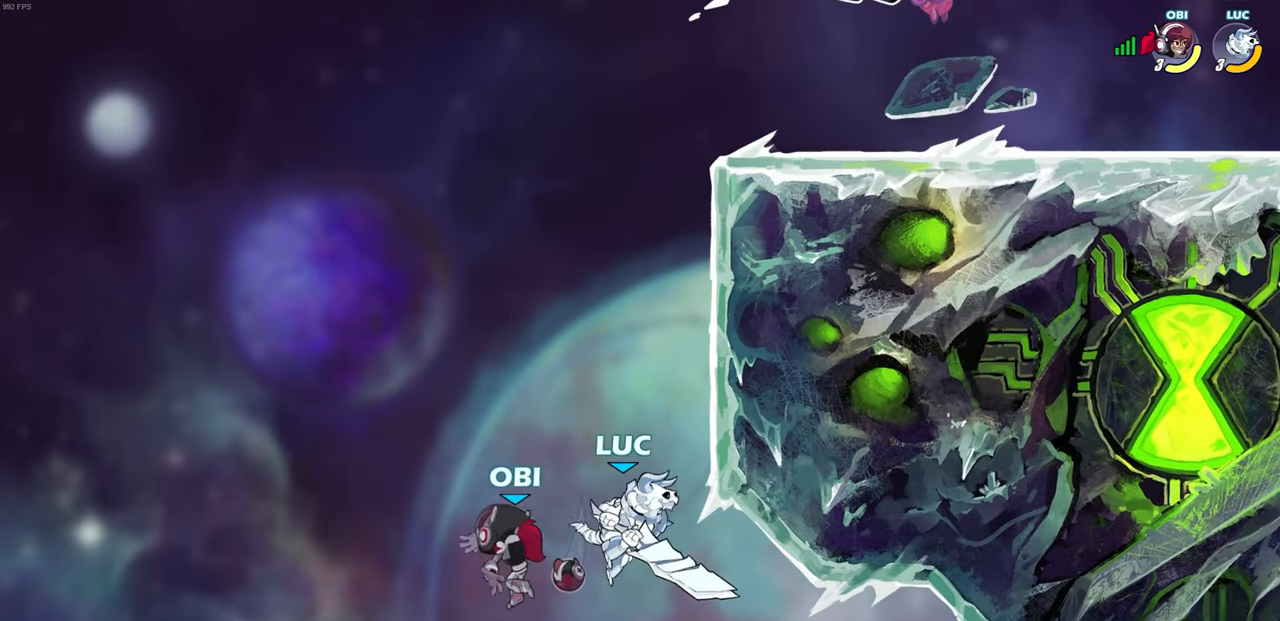
{"buttons": ["CROSS"], "left_stick": "up-left", "right_stick": "center", "events": [[17, "left_stick", "right"], [267, "CROSS", "down"], [267, "left_stick", "up-left"], [417, "CROSS", "up"], [500, "CROSS", "down"]]}
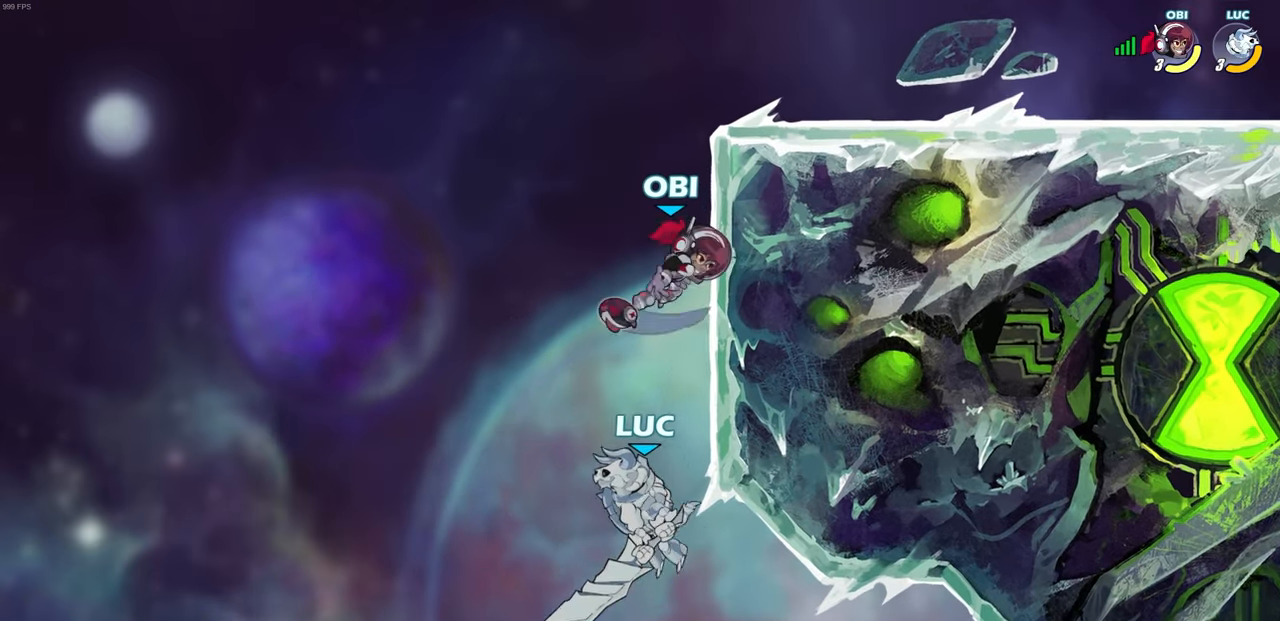
{"buttons": [], "left_stick": "up-left", "right_stick": "center", "events": [[100, "CIRCLE", "down"], [100, "CROSS", "up"], [100, "left_stick", "up-right"], [217, "CIRCLE", "up"], [217, "left_stick", "up-left"], [367, "left_stick", "up"], [467, "left_stick", "up-left"]]}
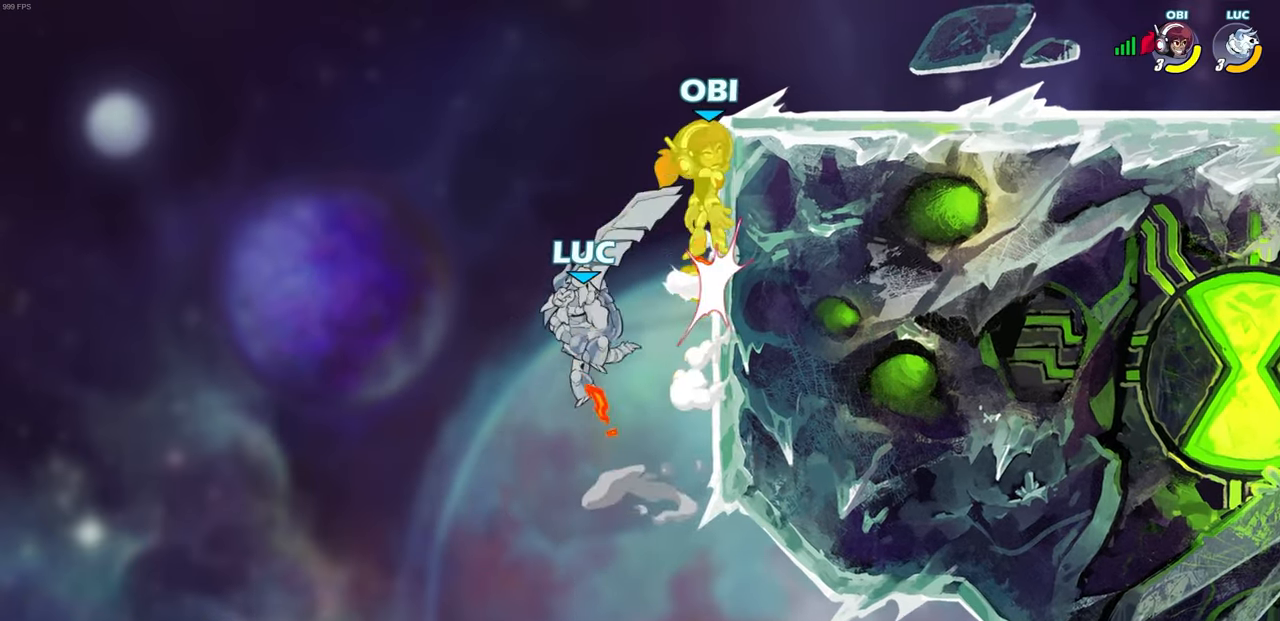
{"buttons": [], "left_stick": "up", "right_stick": "center", "events": [[117, "left_stick", "up"], [283, "R2", "down"], [333, "SQUARE", "down"], [417, "R2", "up"], [450, "SQUARE", "up"]]}
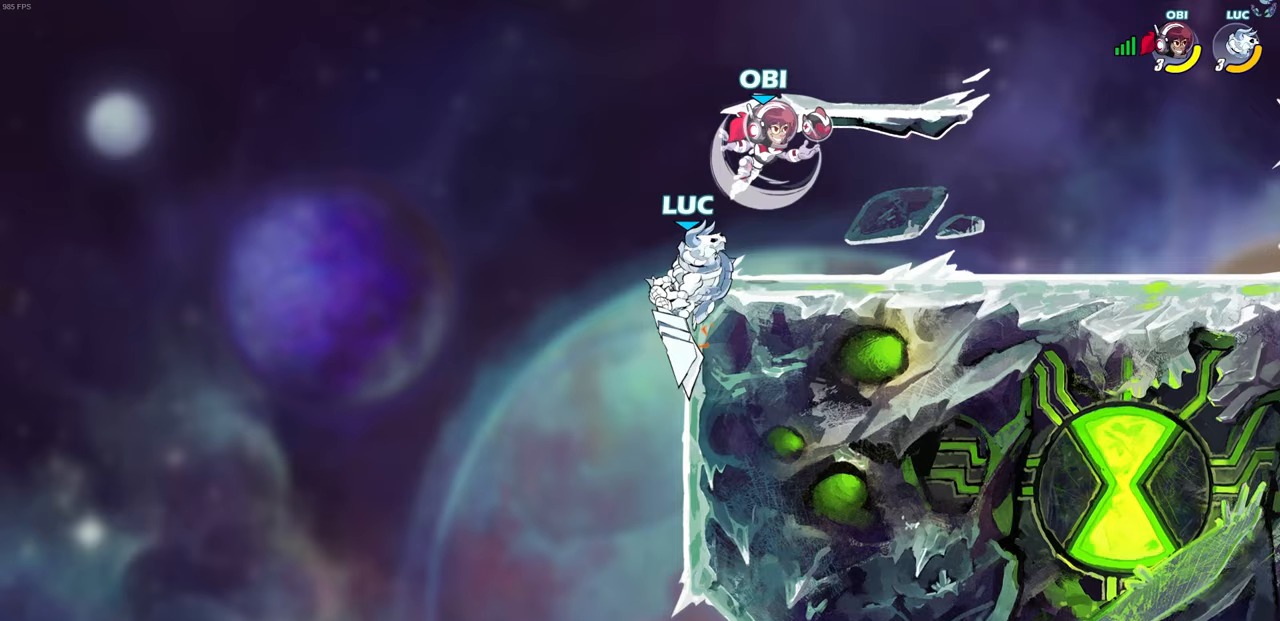
{"buttons": [], "left_stick": "left", "right_stick": "center", "events": [[133, "left_stick", "up-right"], [317, "left_stick", "up-left"], [417, "left_stick", "left"]]}
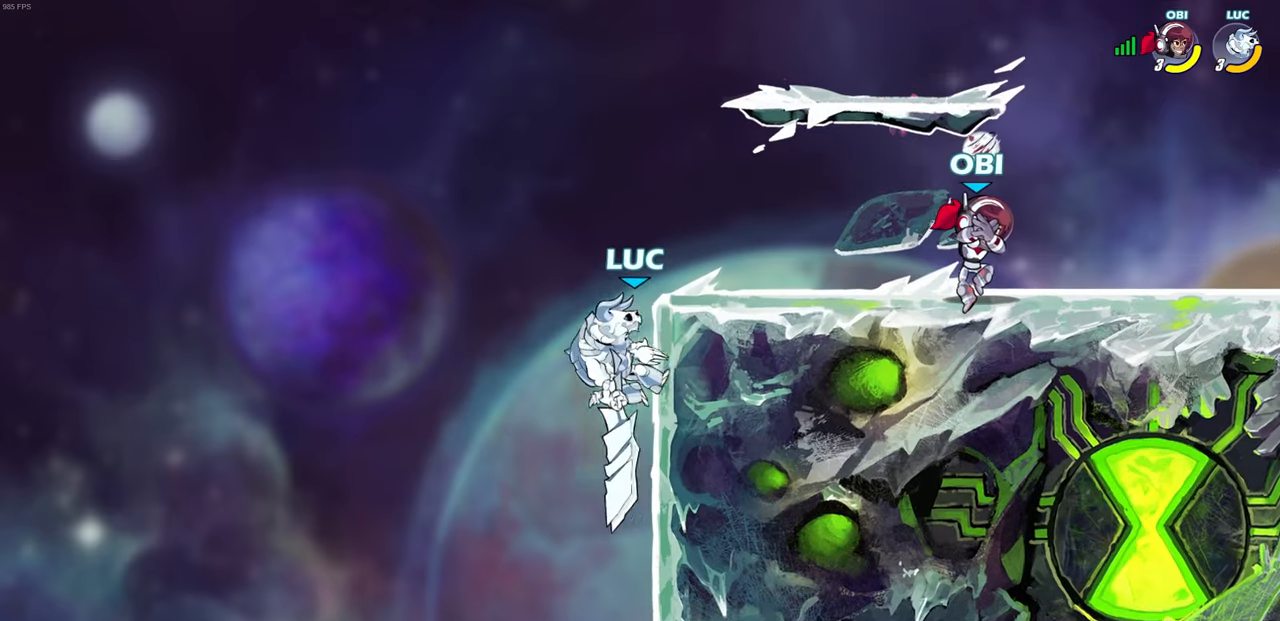
{"buttons": [], "left_stick": "up-left", "right_stick": "center", "events": [[133, "left_stick", "up-right"], [150, "CROSS", "down"], [250, "CIRCLE", "down"], [250, "CROSS", "up"], [350, "CIRCLE", "up"], [383, "left_stick", "up-left"]]}
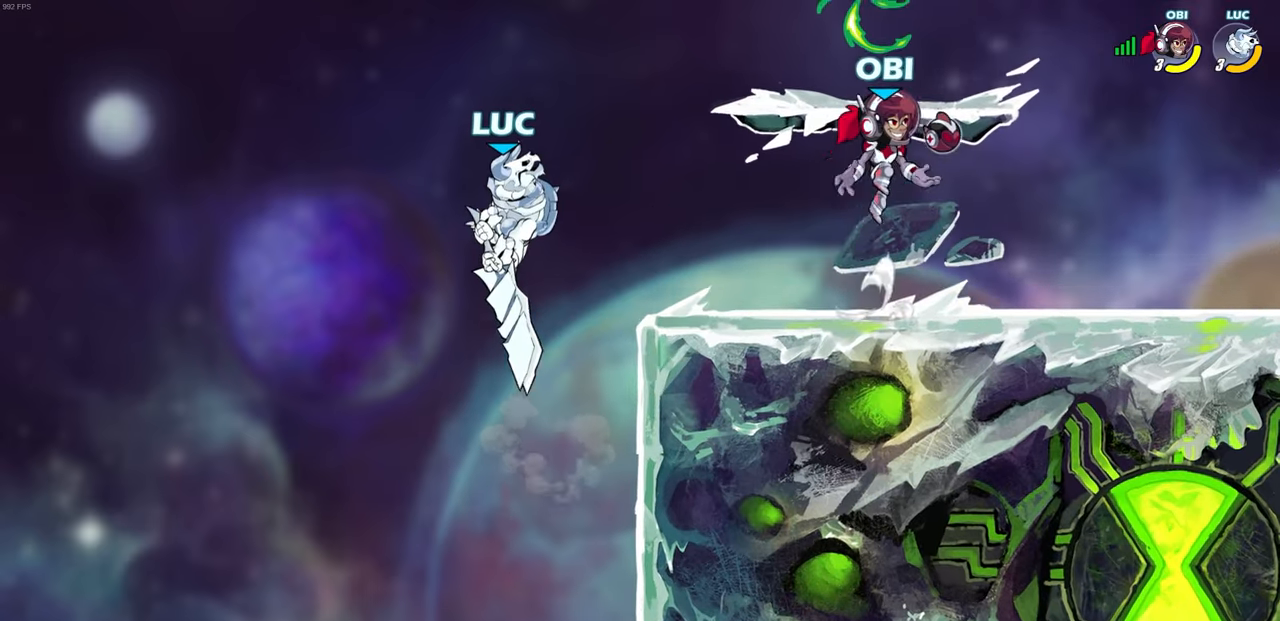
{"buttons": ["CROSS"], "left_stick": "up-right", "right_stick": "center", "events": [[133, "left_stick", "up-right"], [467, "CROSS", "down"], [483, "CROSS", "up"], [500, "CROSS", "down"]]}
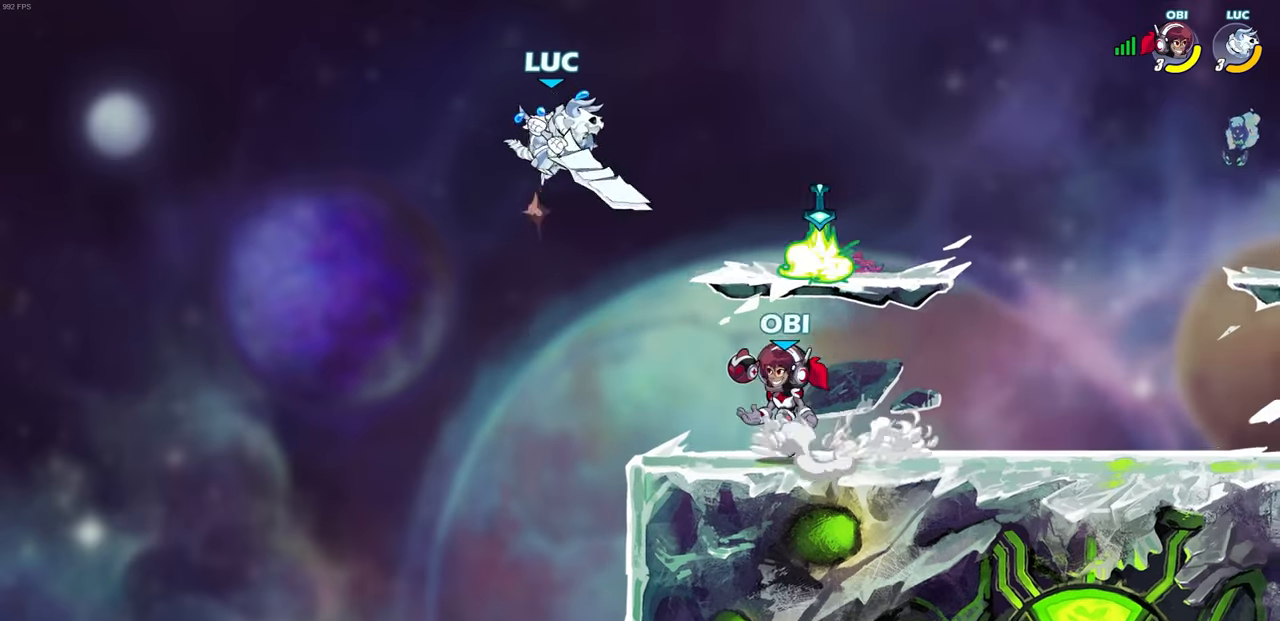
{"buttons": [], "left_stick": "down-left", "right_stick": "center", "events": [[133, "CROSS", "up"], [233, "left_stick", "down-right"], [283, "left_stick", "down-left"], [367, "SQUARE", "down"], [467, "SQUARE", "up"]]}
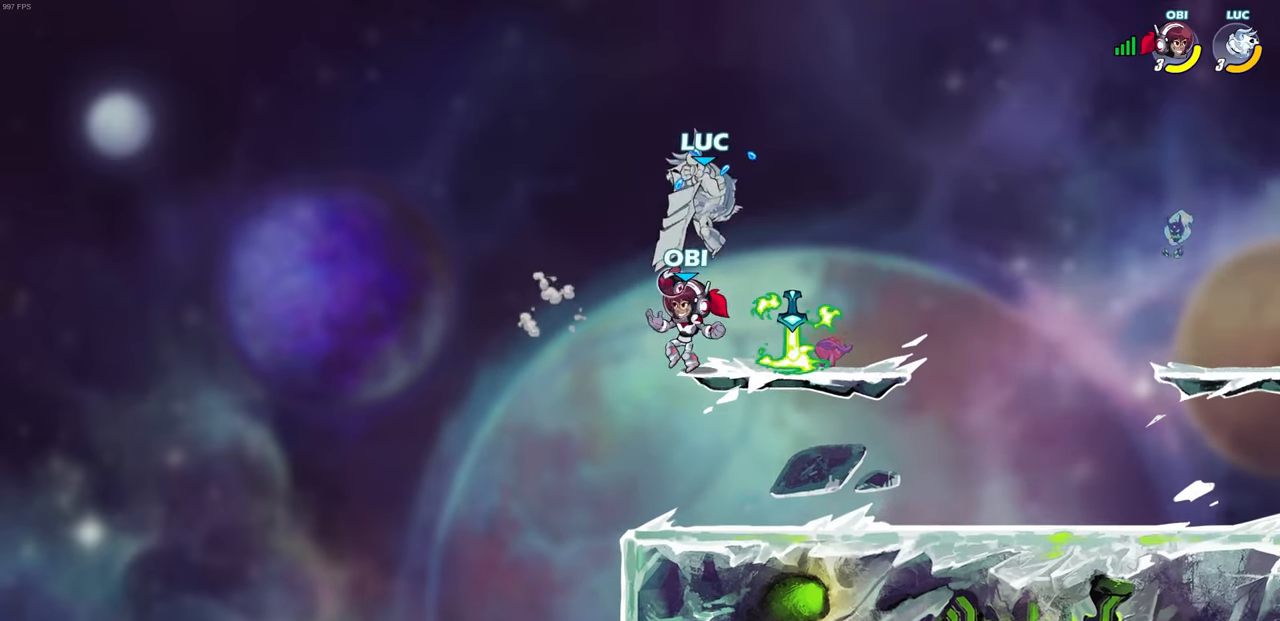
{"buttons": [], "left_stick": "center", "right_stick": "center", "events": [[67, "left_stick", "down-right"], [200, "left_stick", "right"], [317, "left_stick", "center"]]}
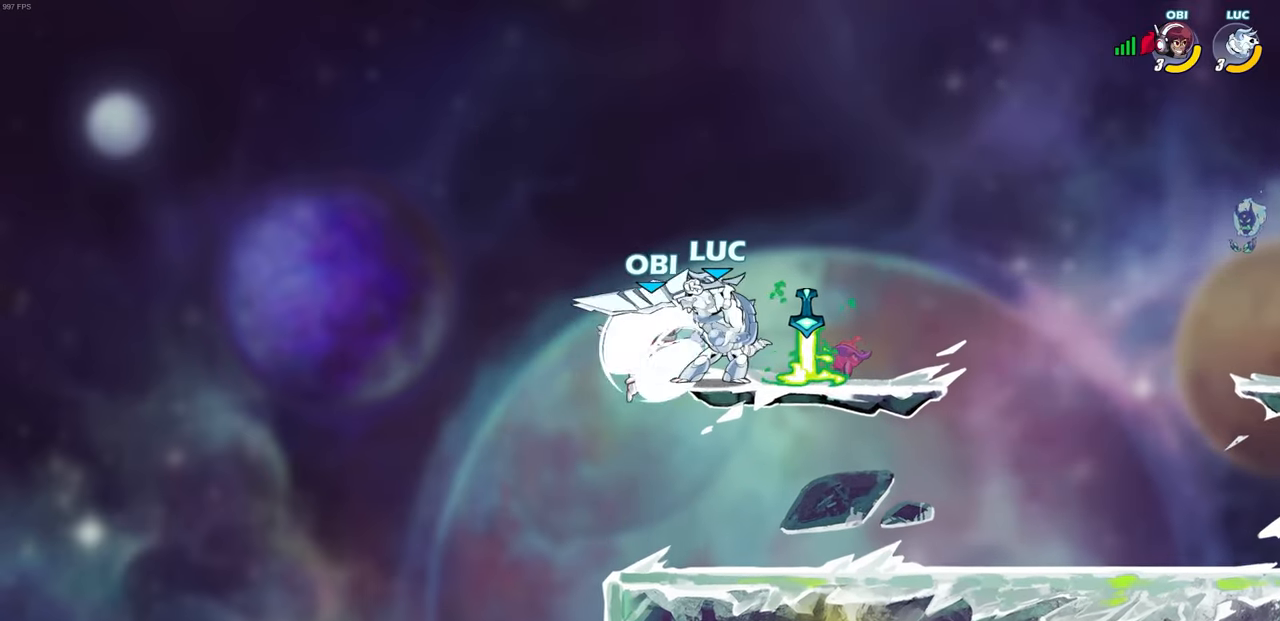
{"buttons": [], "left_stick": "right", "right_stick": "center", "events": [[100, "left_stick", "right"], [183, "left_stick", "down-right"], [300, "R2", "down"], [300, "SQUARE", "down"], [300, "left_stick", "right"], [400, "SQUARE", "up"], [450, "R2", "up"]]}
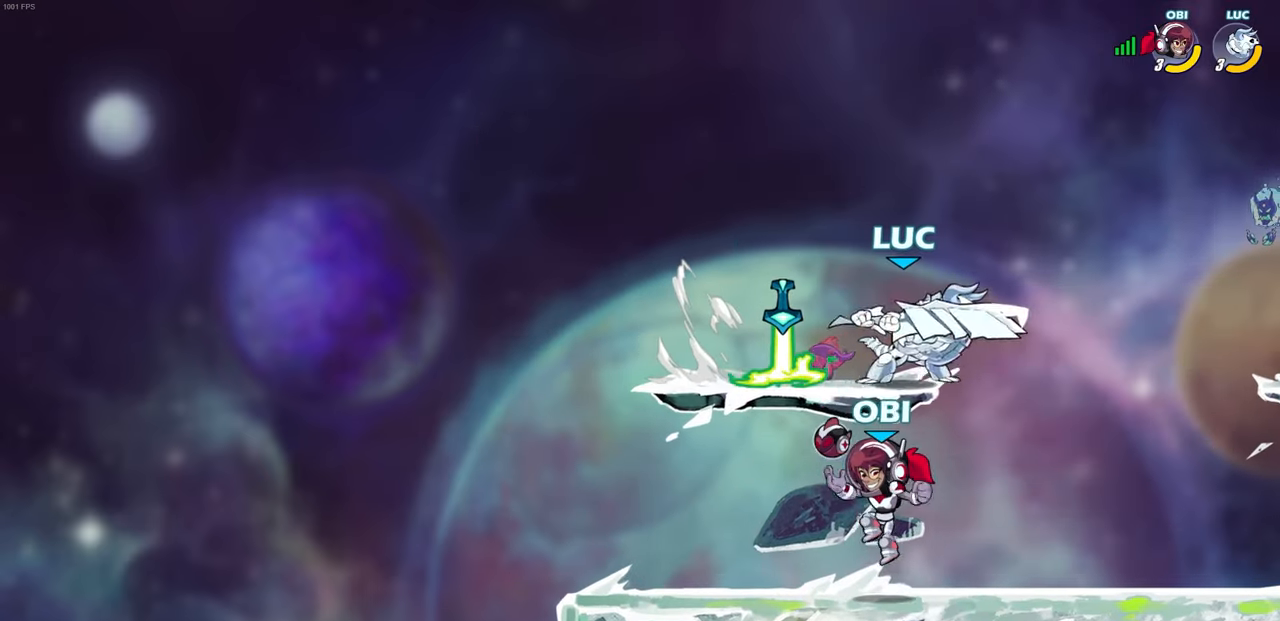
{"buttons": ["CROSS"], "left_stick": "up", "right_stick": "center", "events": [[267, "left_stick", "center"], [417, "left_stick", "up"], [467, "CROSS", "down"]]}
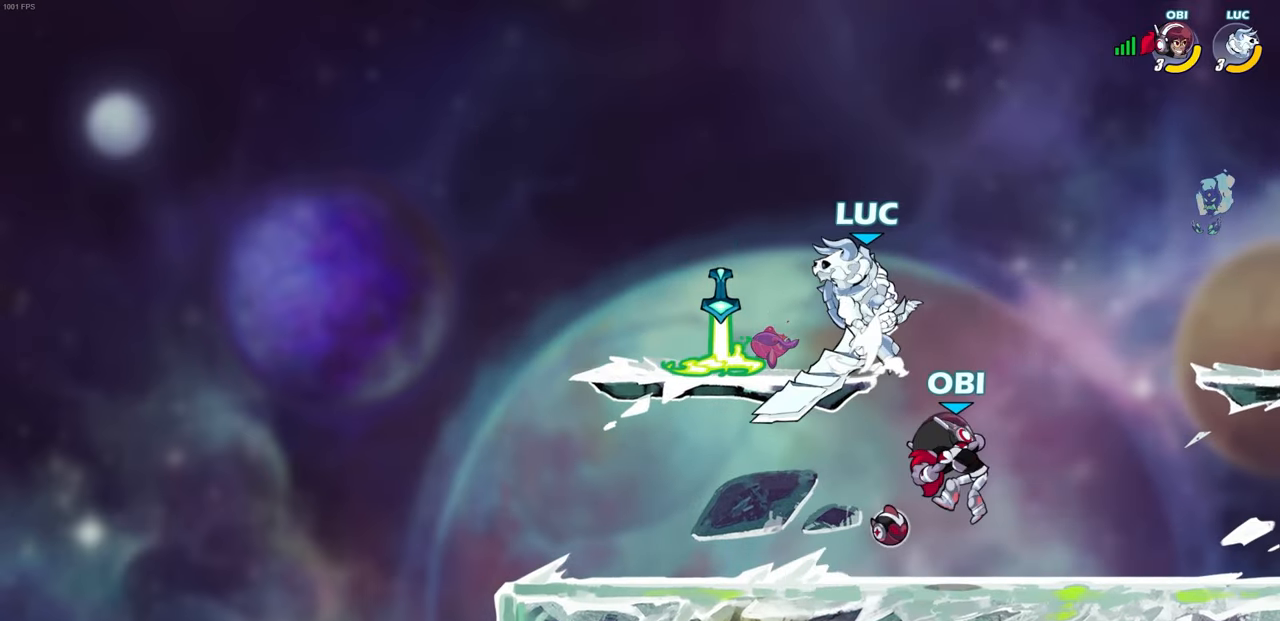
{"buttons": [], "left_stick": "down-left", "right_stick": "center", "events": [[17, "R2", "down"], [17, "left_stick", "up-left"], [100, "CROSS", "up"], [117, "left_stick", "left"], [167, "R2", "up"], [217, "left_stick", "down-left"]]}
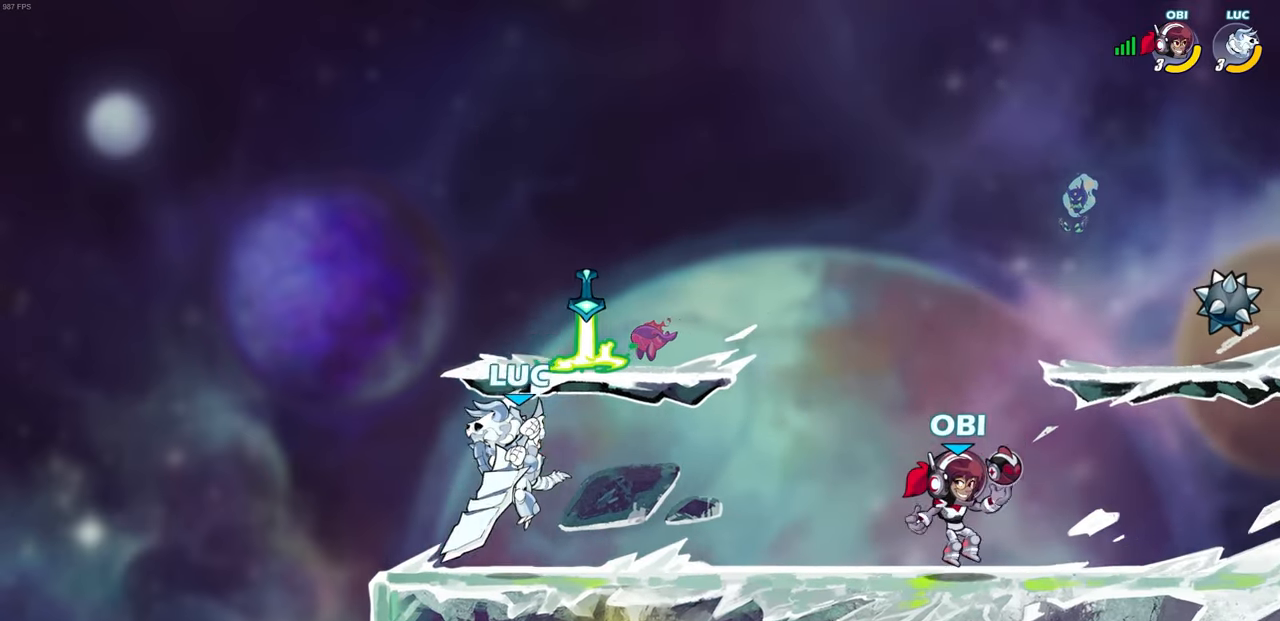
{"buttons": [], "left_stick": "center", "right_stick": "center", "events": [[50, "left_stick", "down-right"], [167, "R2", "down"], [183, "SQUARE", "down"], [183, "left_stick", "down"], [267, "R2", "up"], [267, "SQUARE", "up"], [350, "SQUARE", "down"], [367, "left_stick", "center"], [467, "SQUARE", "up"]]}
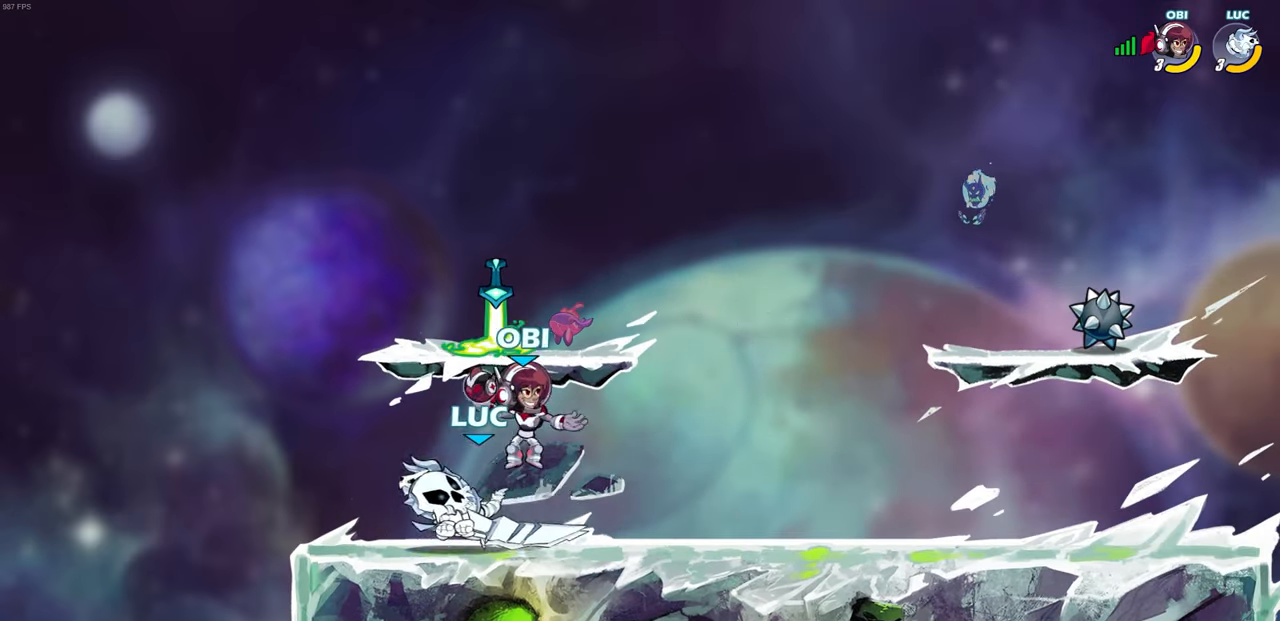
{"buttons": [], "left_stick": "center", "right_stick": "center", "events": []}
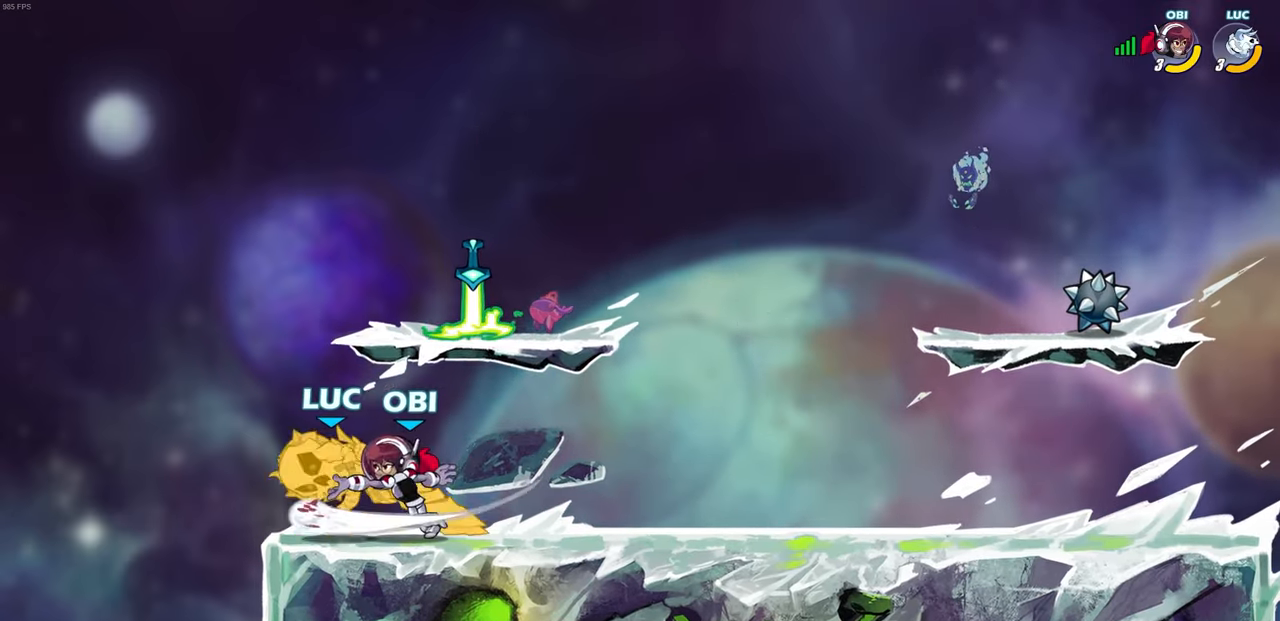
{"buttons": [], "left_stick": "left", "right_stick": "center", "events": [[50, "R2", "down"], [300, "R2", "up"], [483, "left_stick", "left"]]}